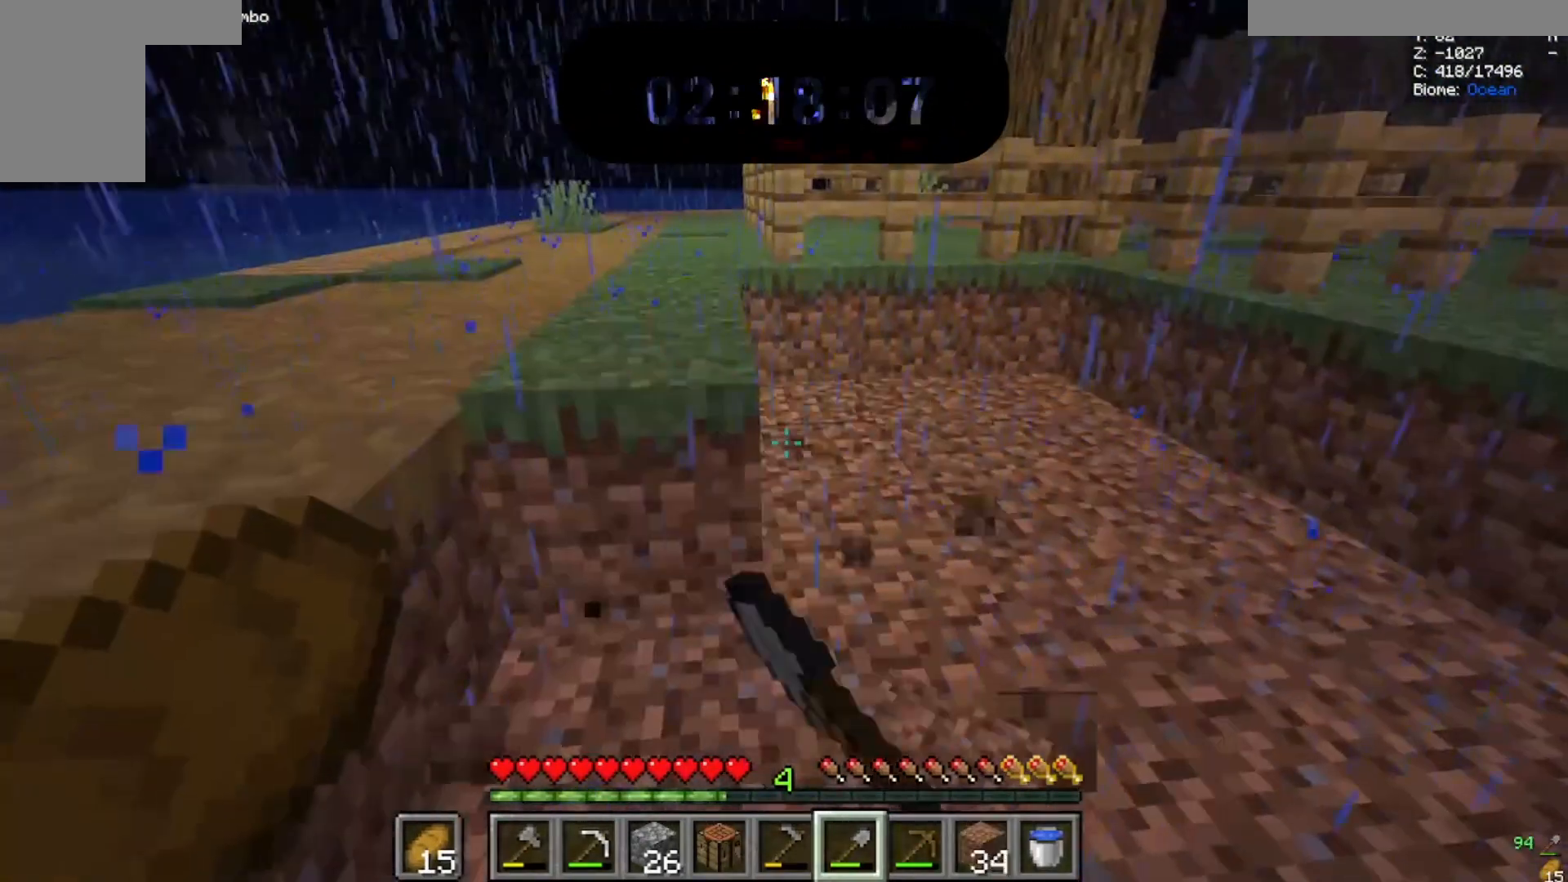
Gameplay with keyboard and mouse; each line is a JSON object with the keys and mouse buttons held at the frame after it. "events" lists presses ("down") and releases ("up") of "a", "d", "s", "space", "w", "mouse_left" and "mouse_right" between this image and that frame as [ms after this image, input, new state], when the widget could be followed in between. "mouse_left", "mouse_right" = the "left", "right" buttons of the "mouse" list. No other keys are recorded. Fast repeated clicks can show as one long hold. Mouse movement is not recorded.
{"keys": [], "mouse": ["left"]}
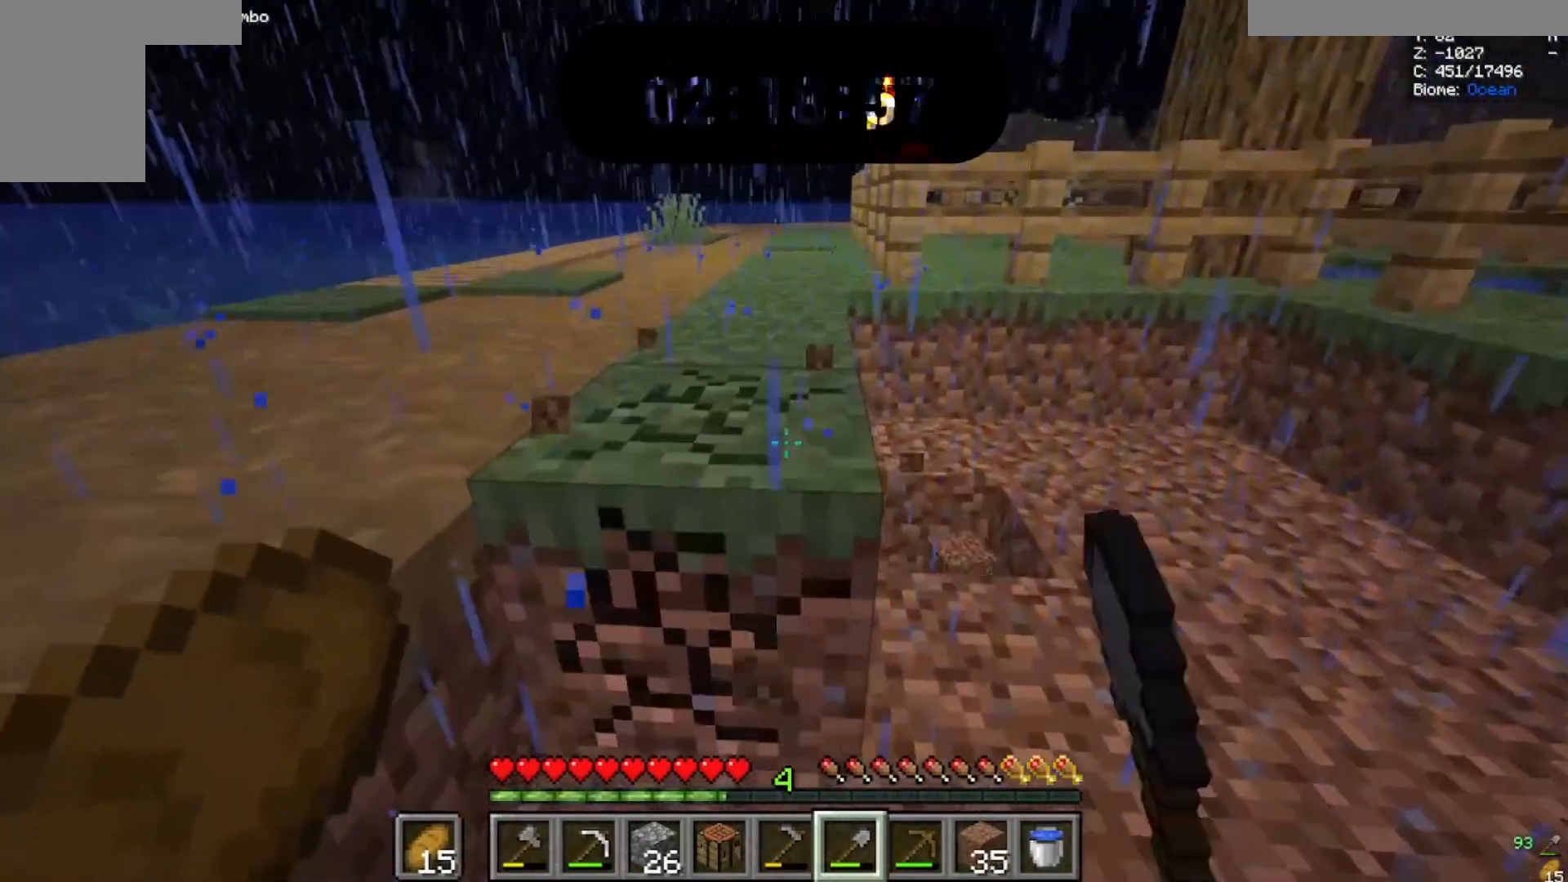
{"keys": [], "mouse": ["left"], "events": [[267, "w", "down"], [467, "w", "up"]]}
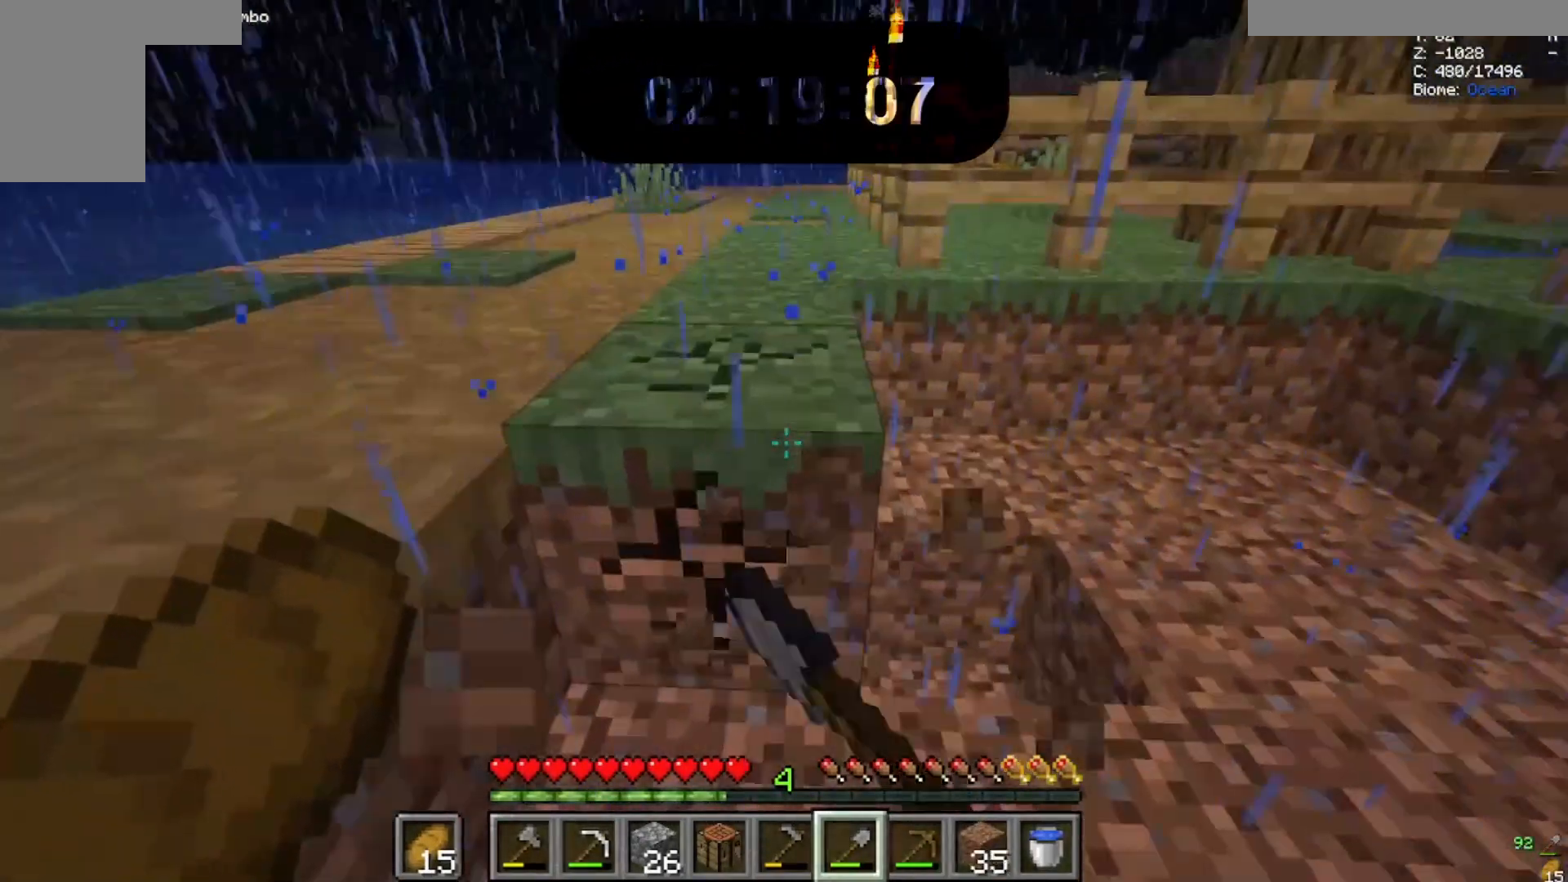
{"keys": ["w"], "mouse": ["left"]}
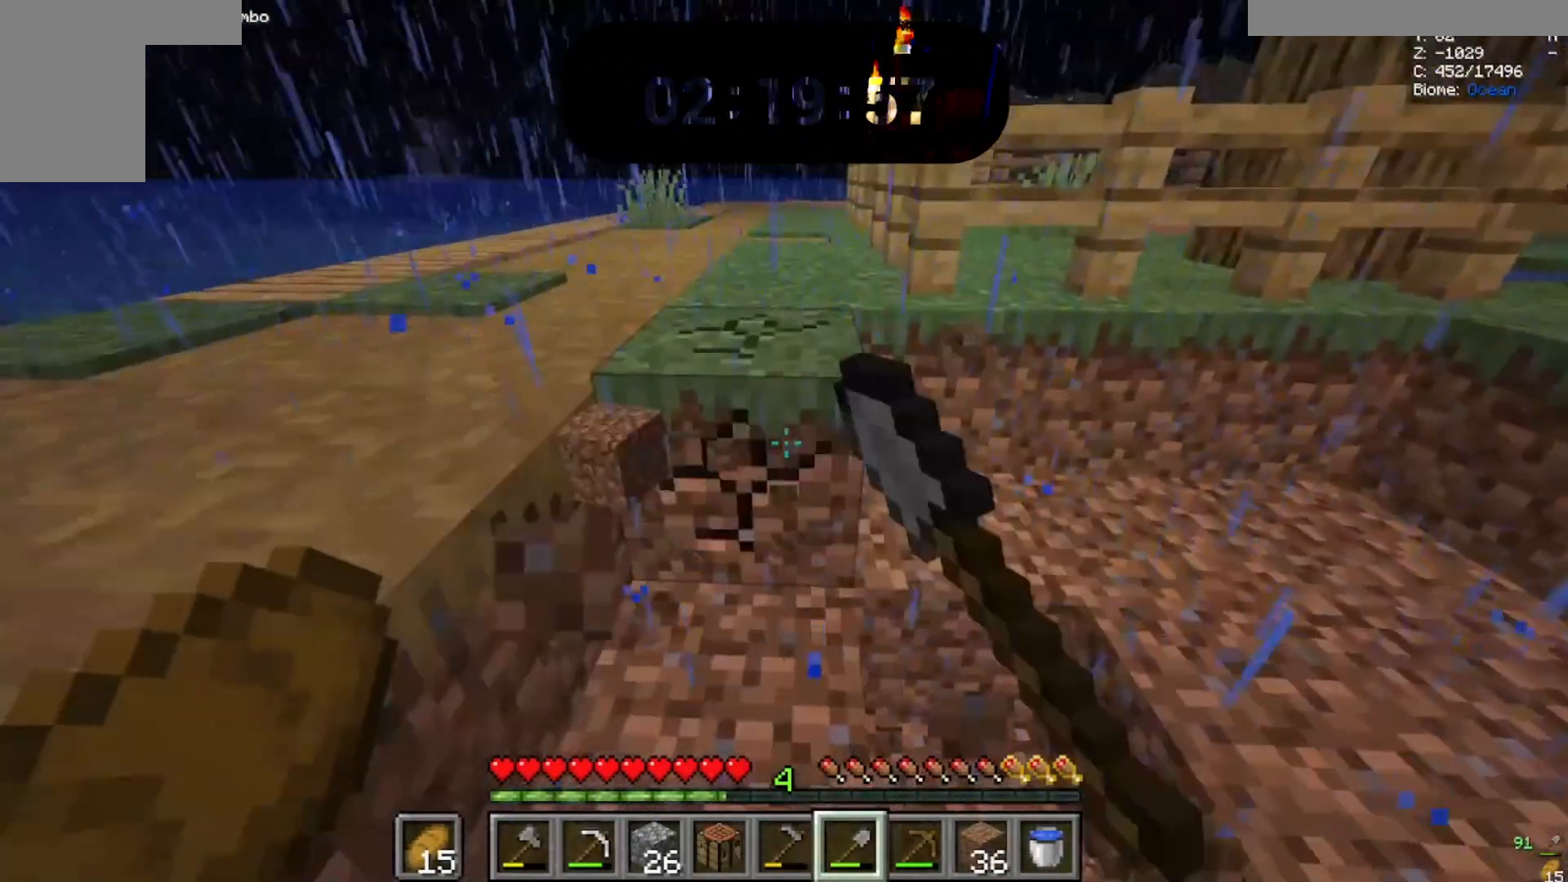
{"keys": ["w"], "mouse": ["left"]}
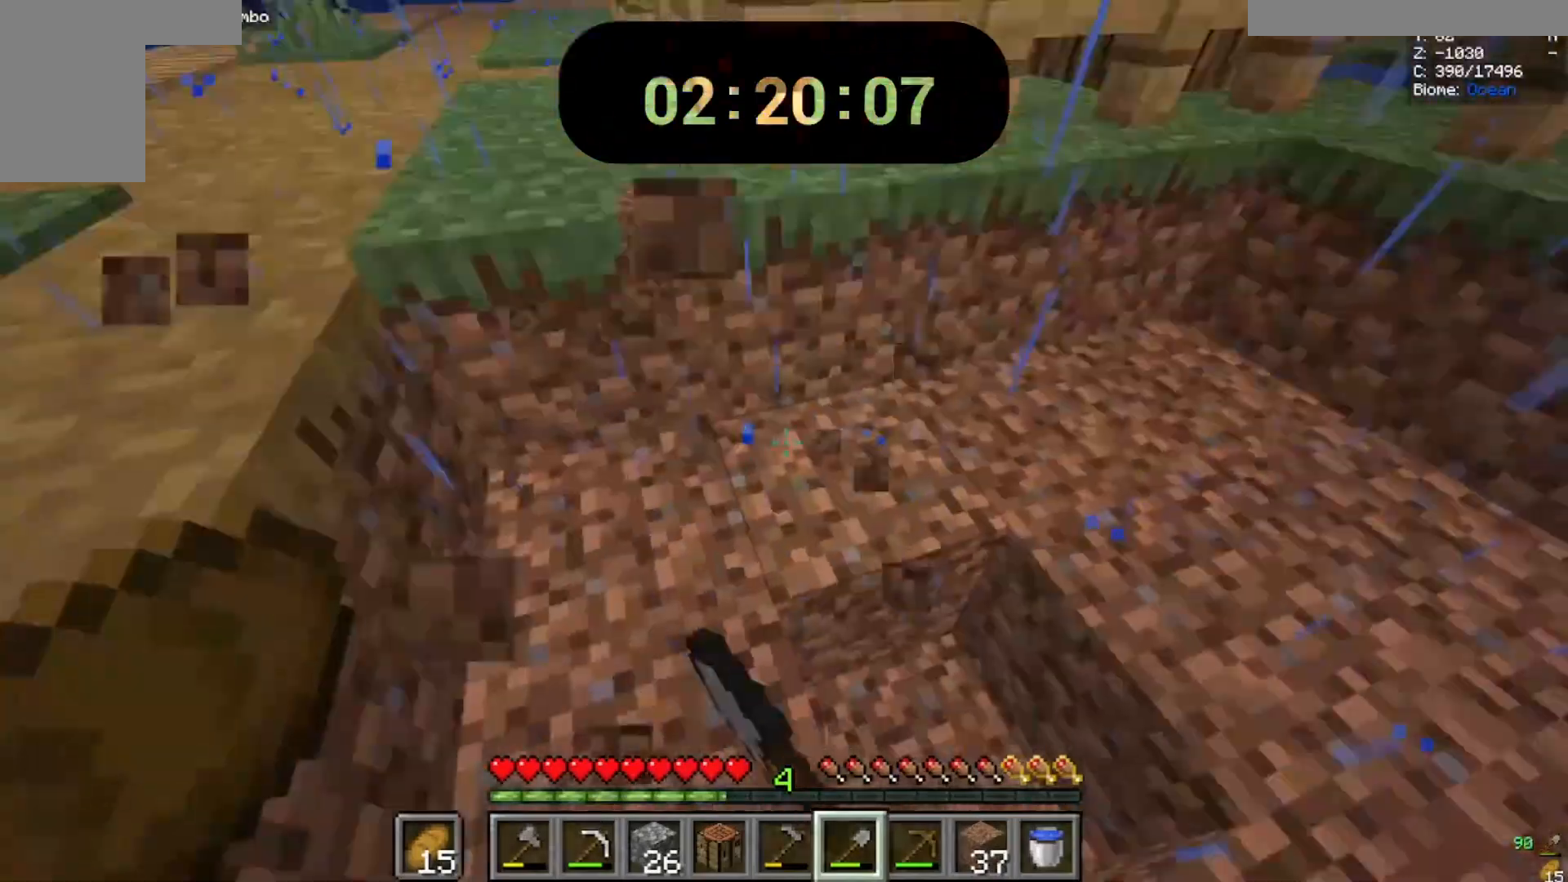
{"keys": [], "mouse": [], "events": [[133, "a", "down"], [133, "mouse_left", "up"], [133, "w", "up"], [300, "a", "up"]]}
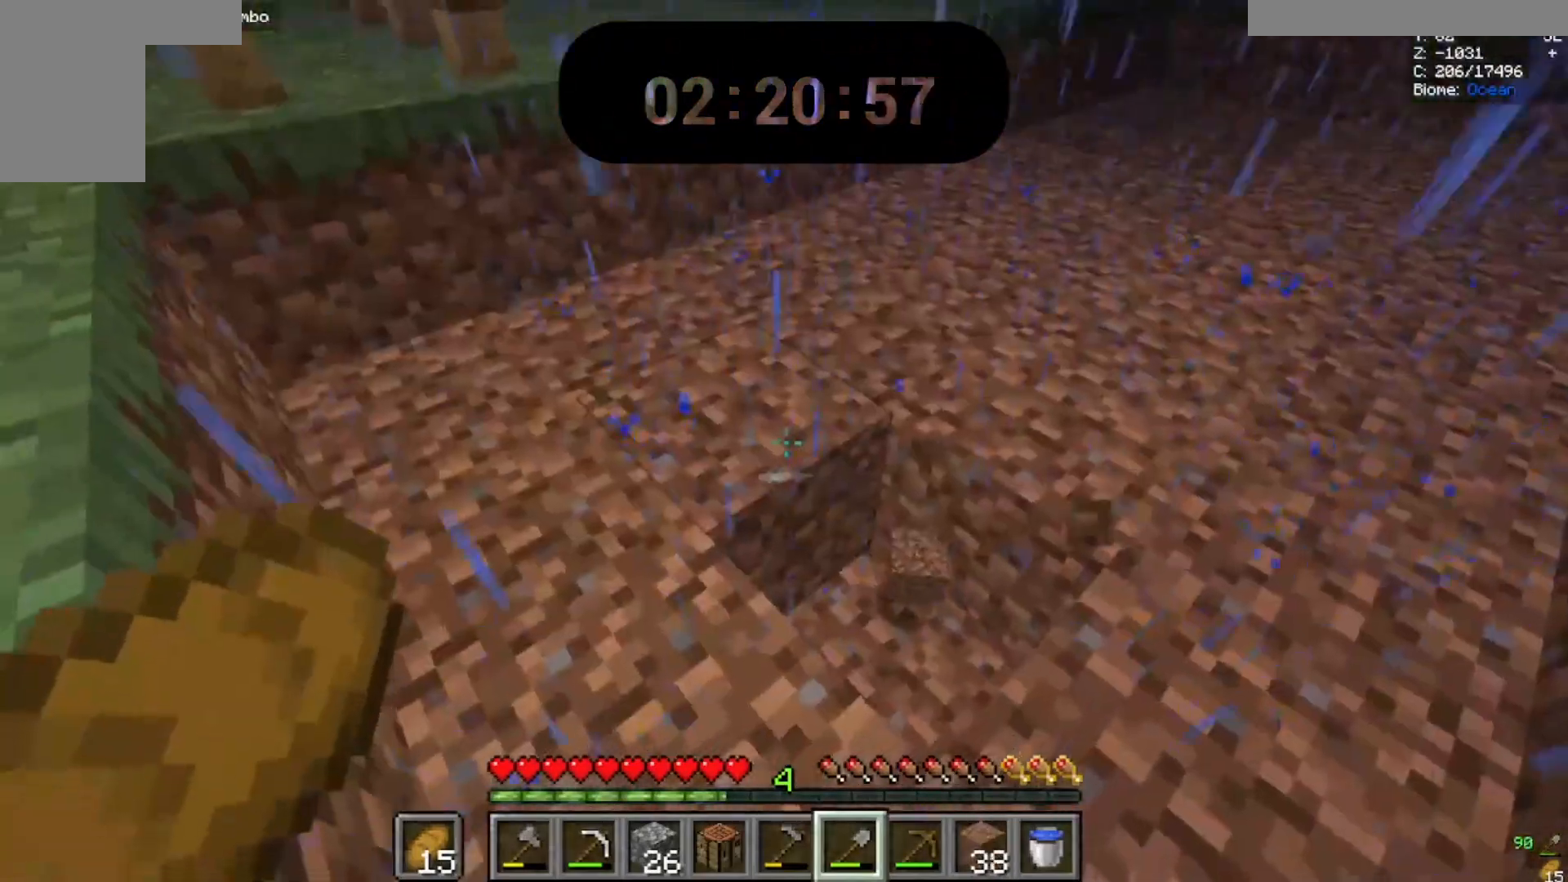
{"keys": [], "mouse": [], "events": [[33, "w", "down"], [300, "w", "up"]]}
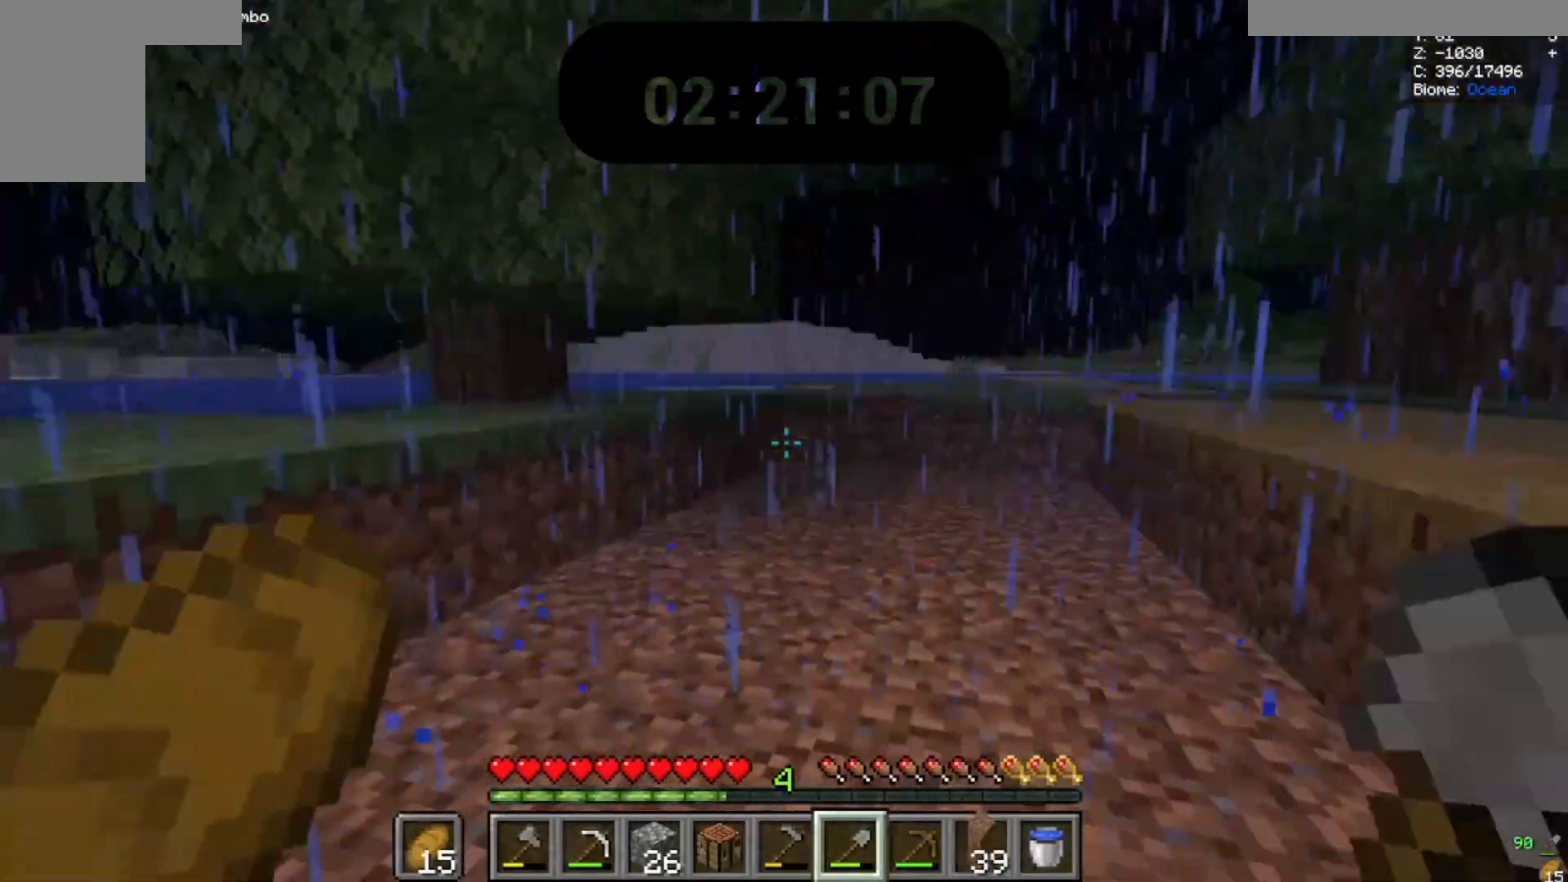
{"keys": ["space", "w"], "mouse": []}
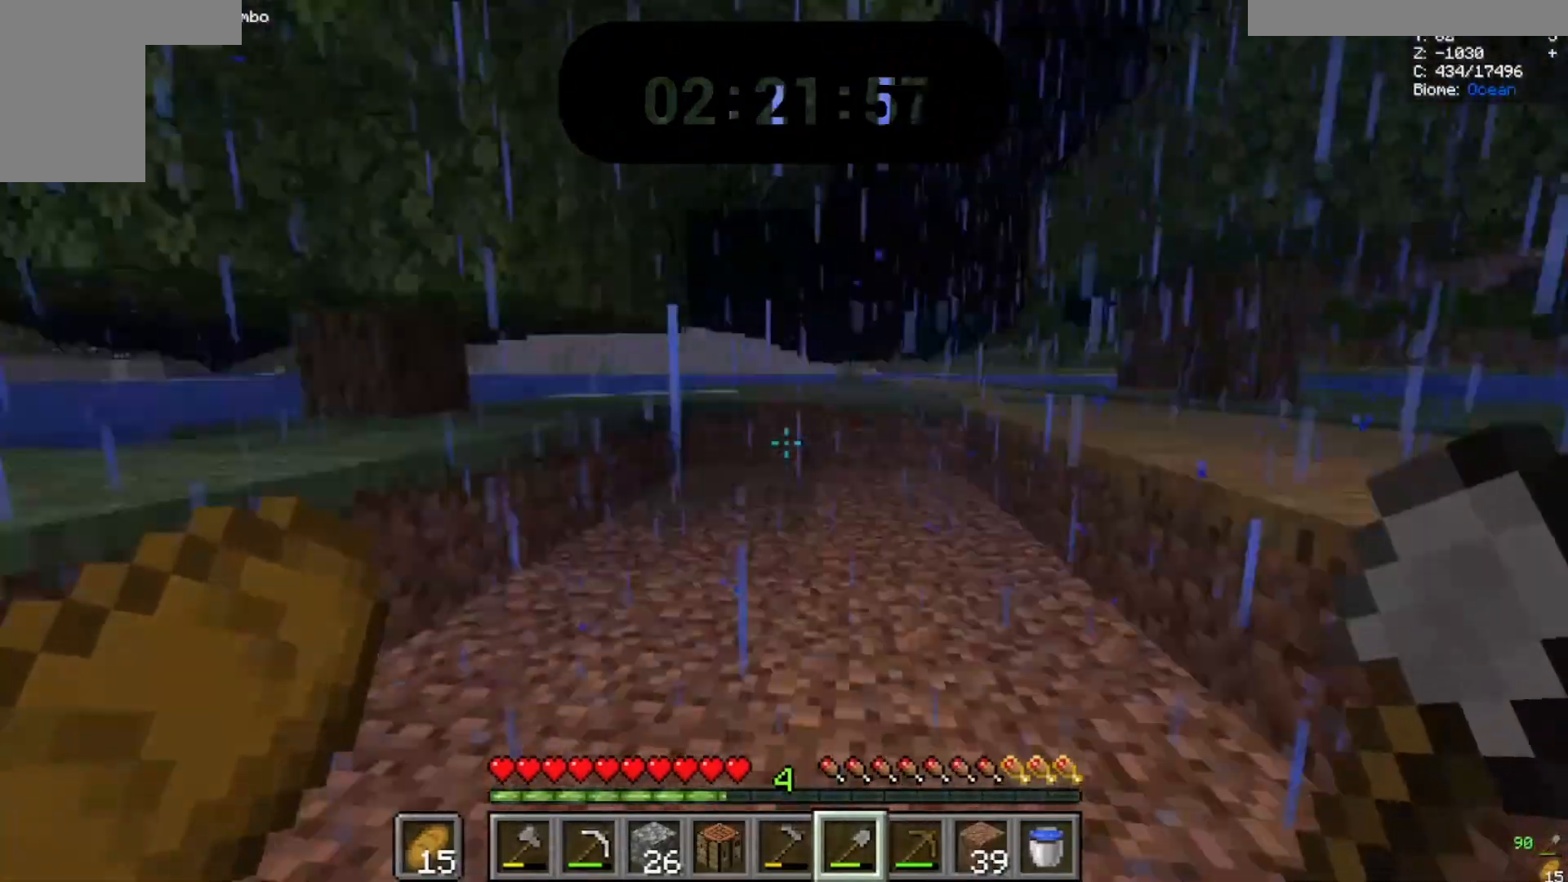
{"keys": ["space", "w"], "mouse": [], "events": []}
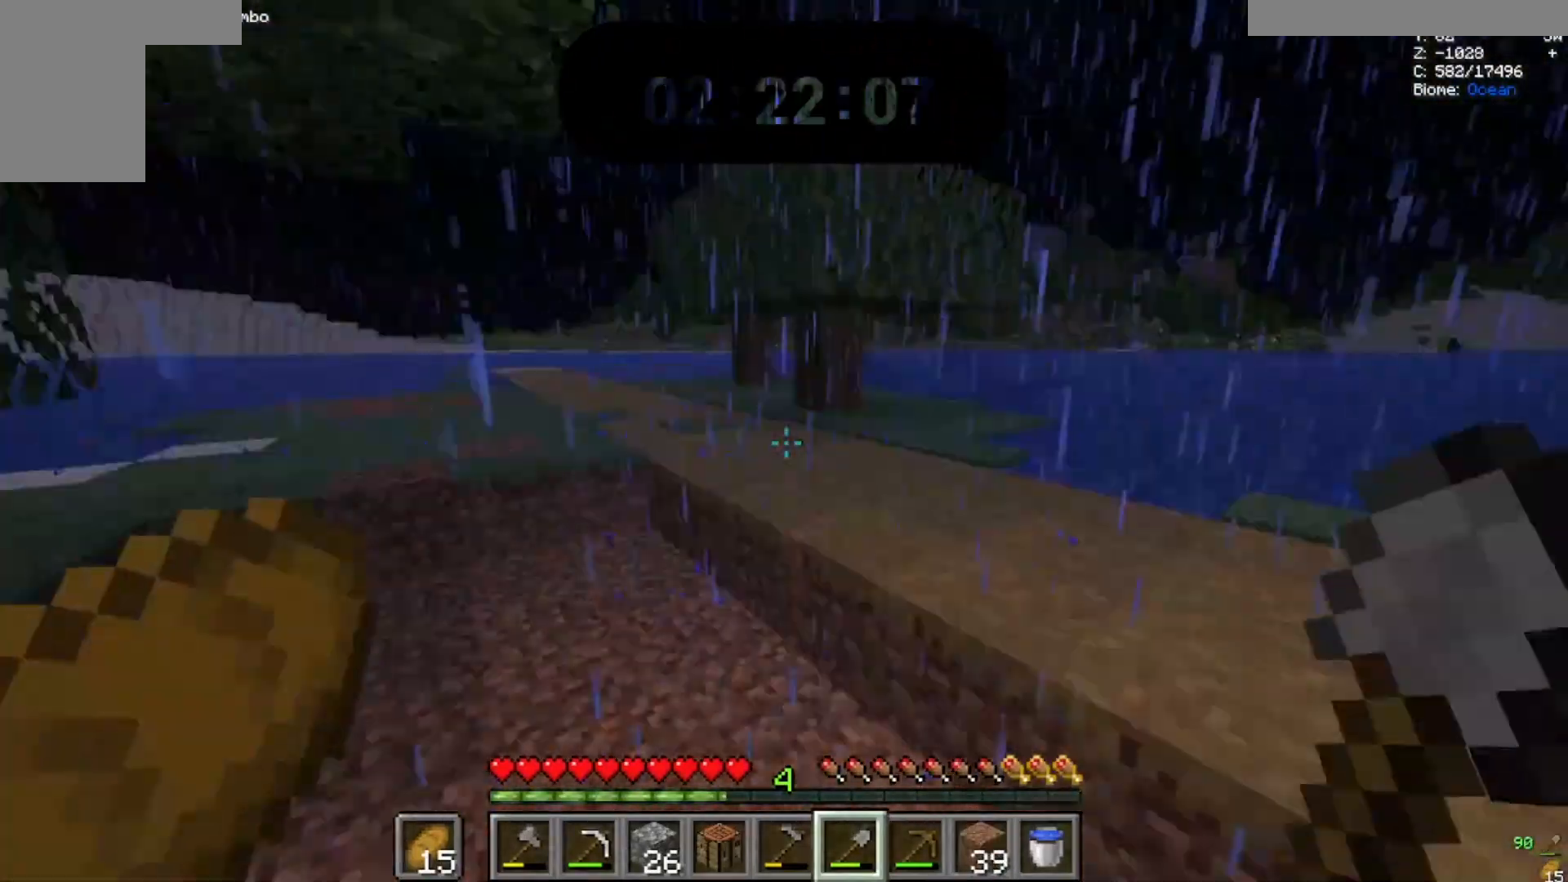
{"keys": ["space", "w"], "mouse": [], "events": []}
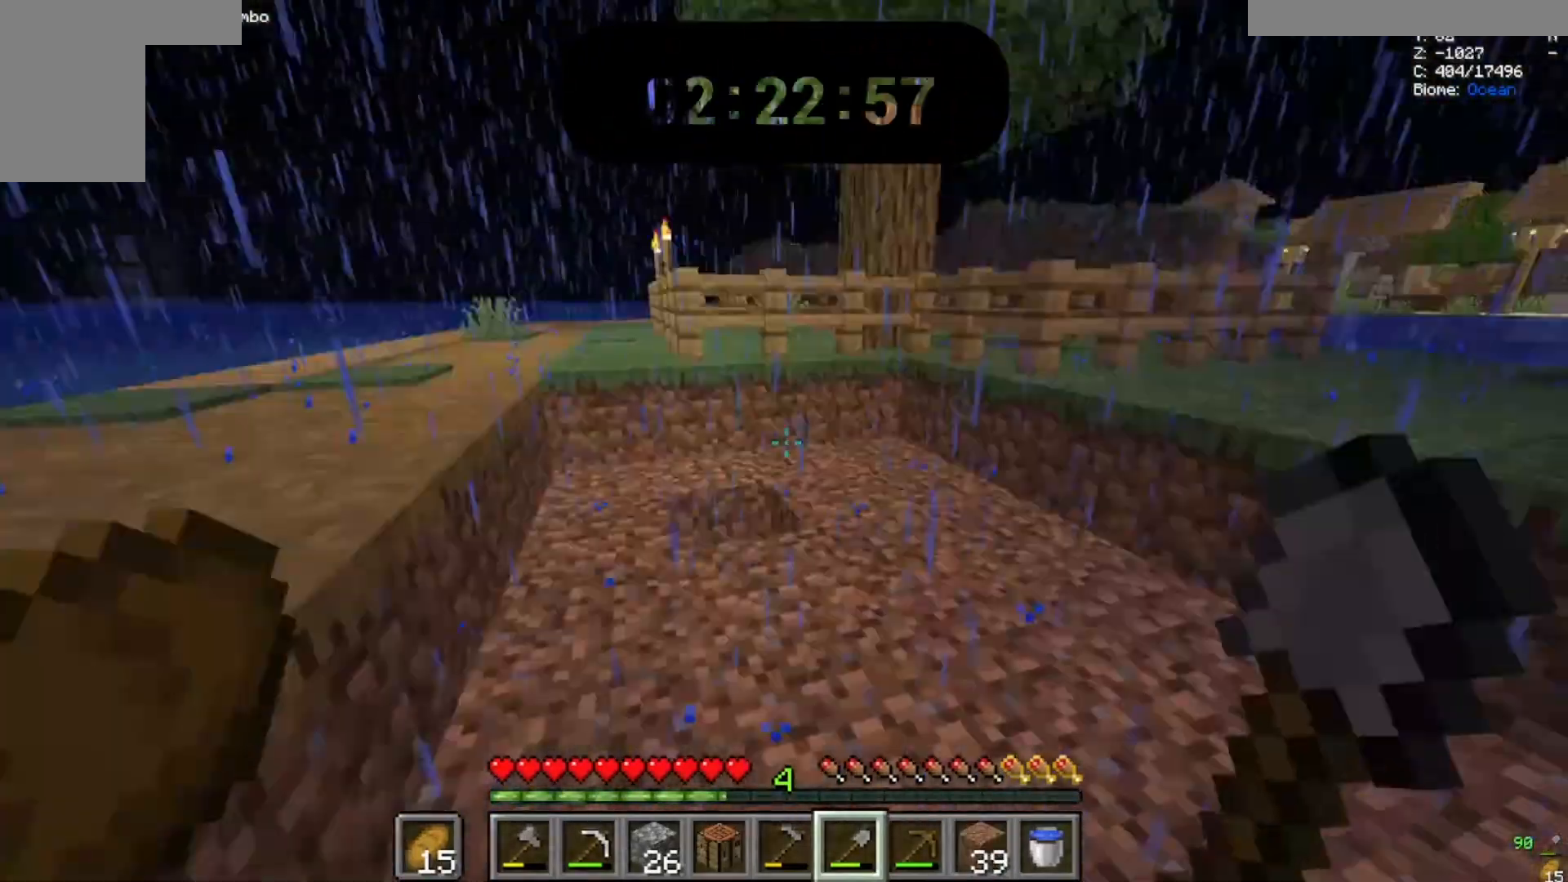
{"keys": ["space", "w"], "mouse": [], "events": []}
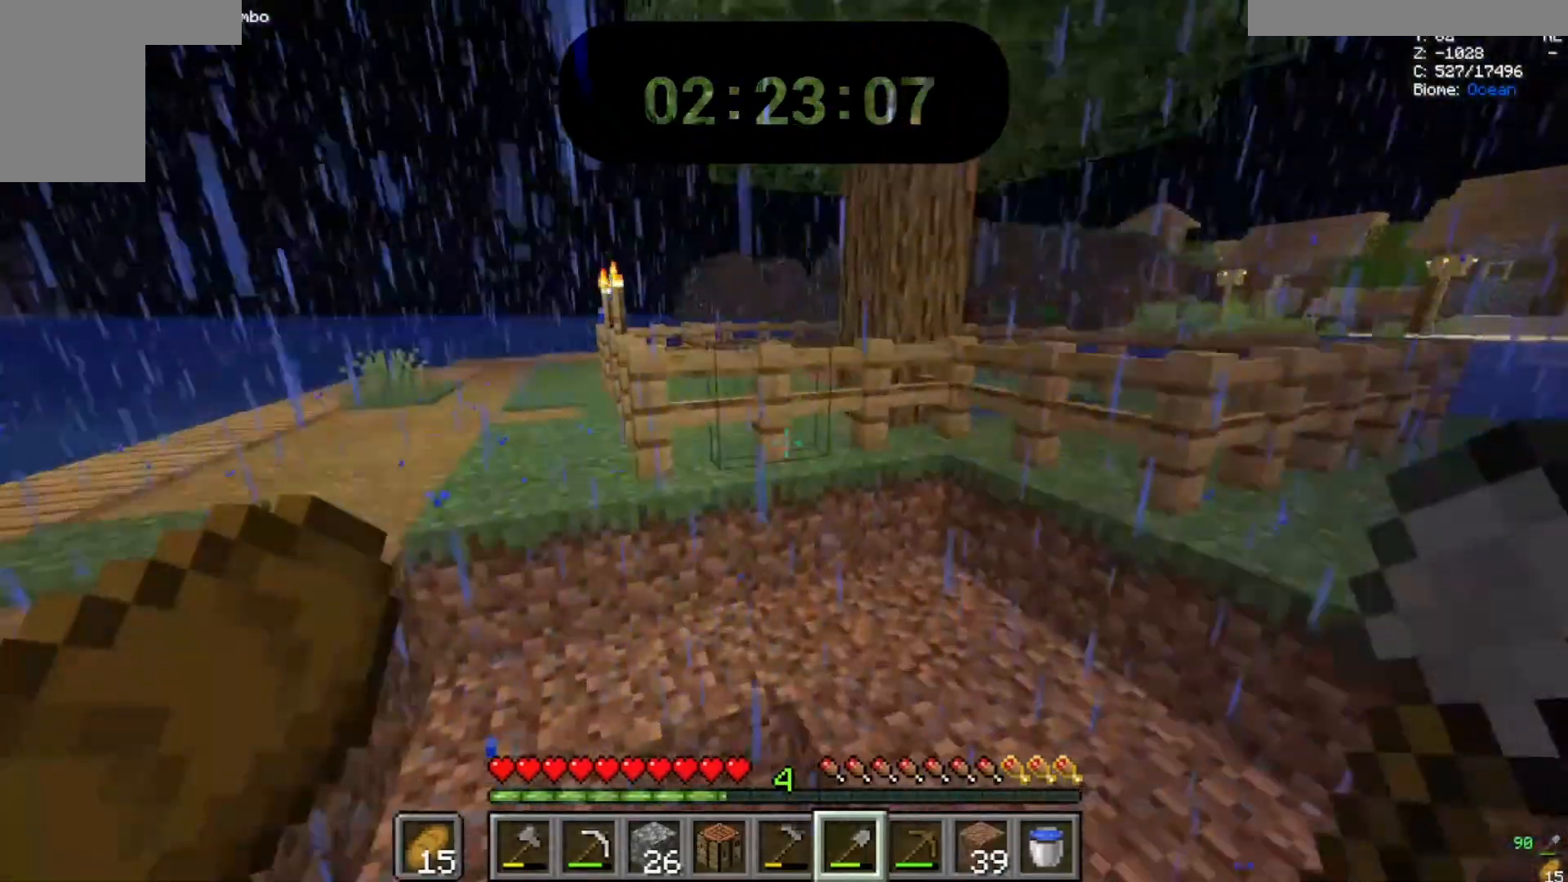
{"keys": ["a", "space", "w"], "mouse": [], "events": [[100, "a", "down"]]}
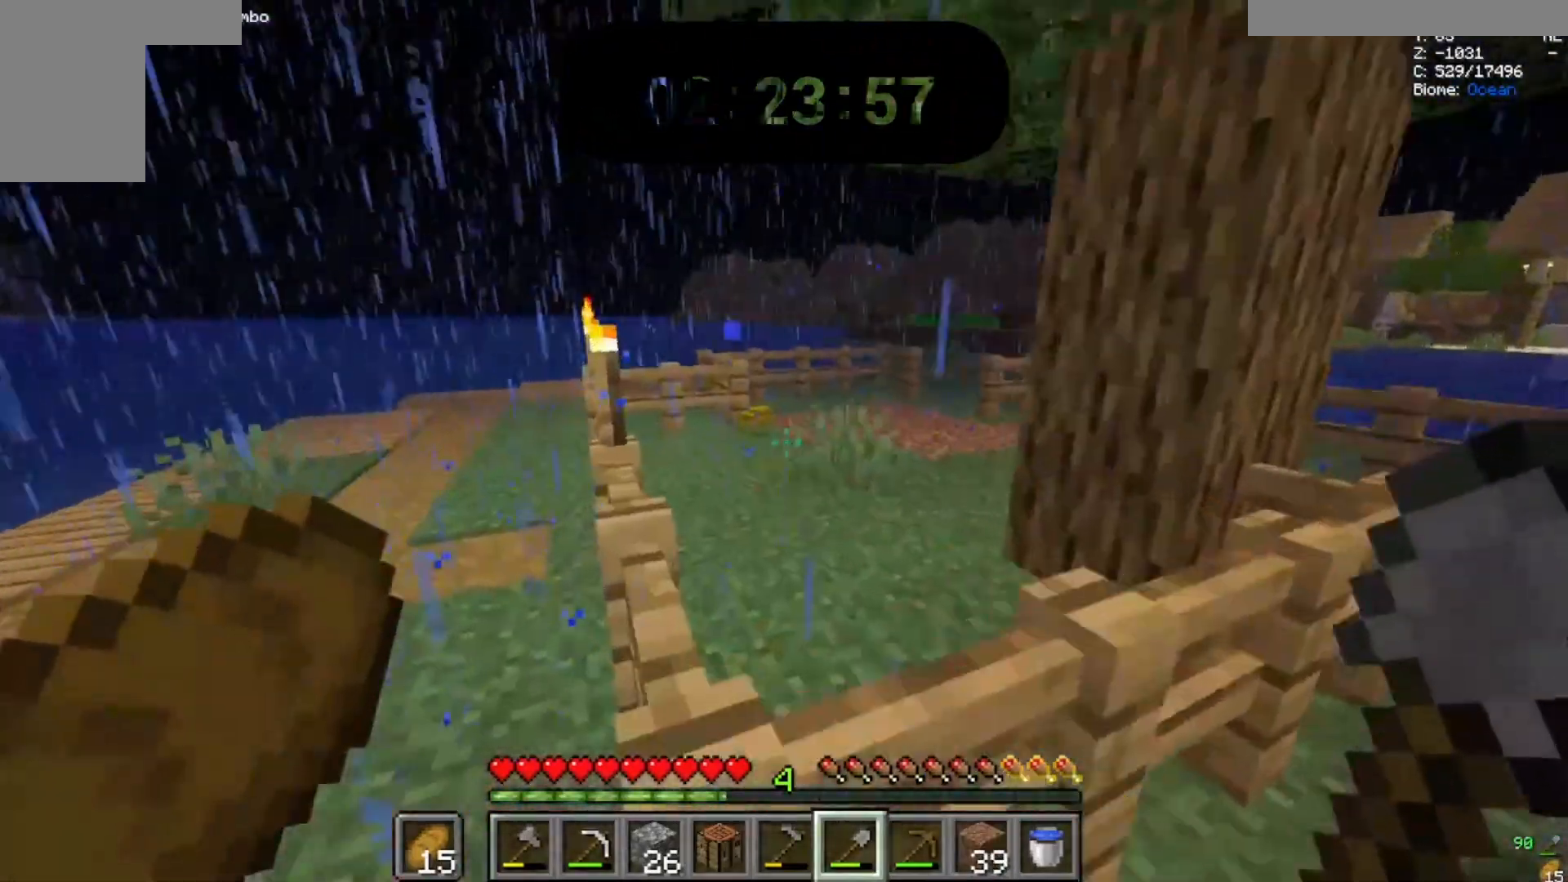
{"keys": ["a", "space", "w"], "mouse": [], "events": []}
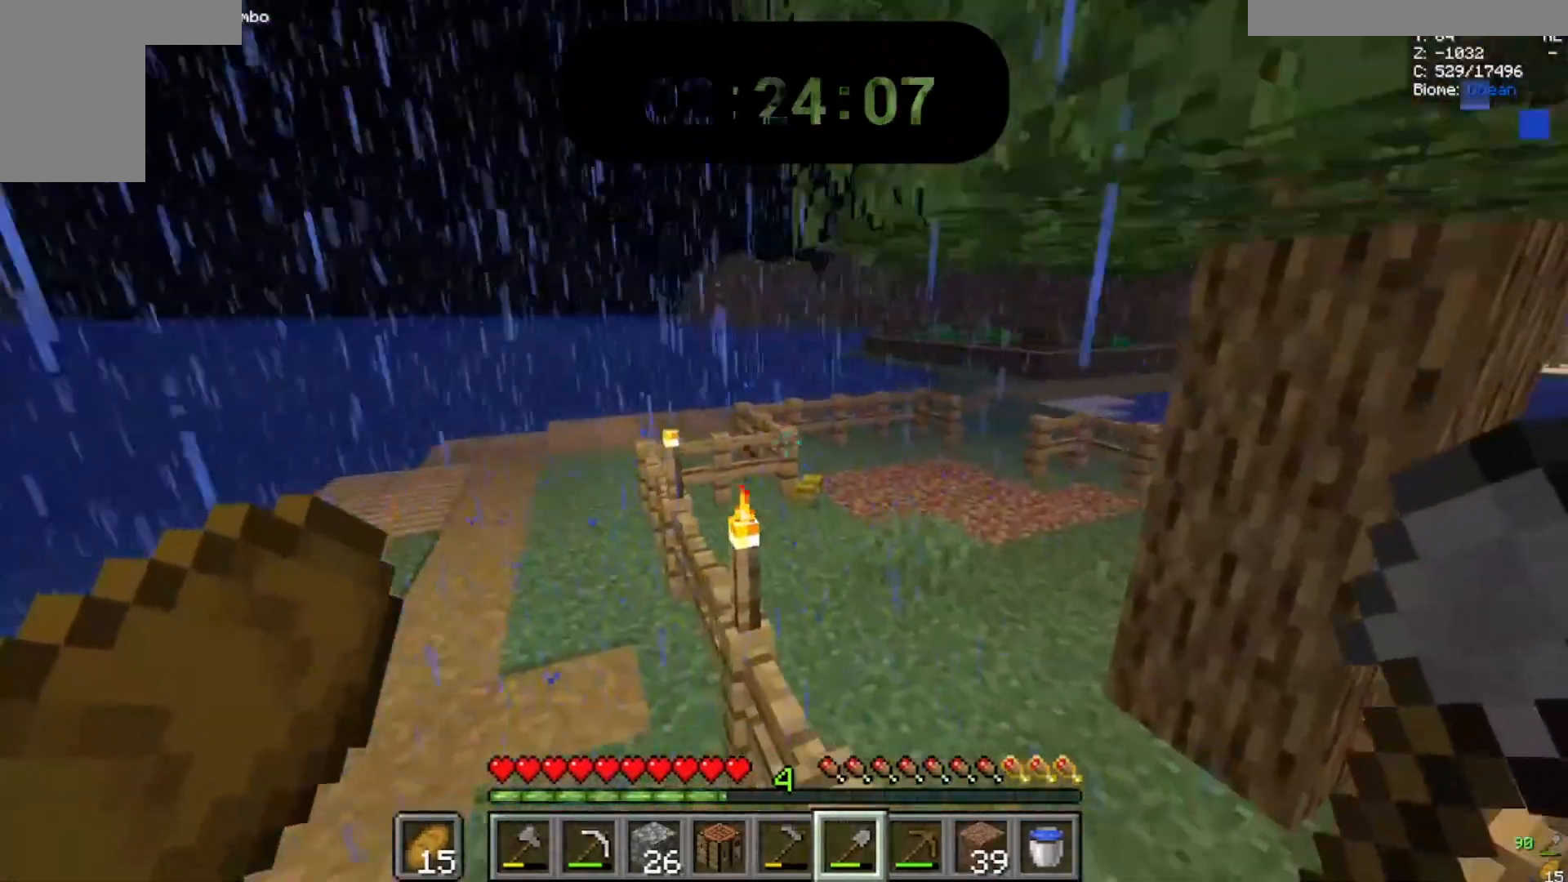
{"keys": ["a", "space", "w"], "mouse": [], "events": []}
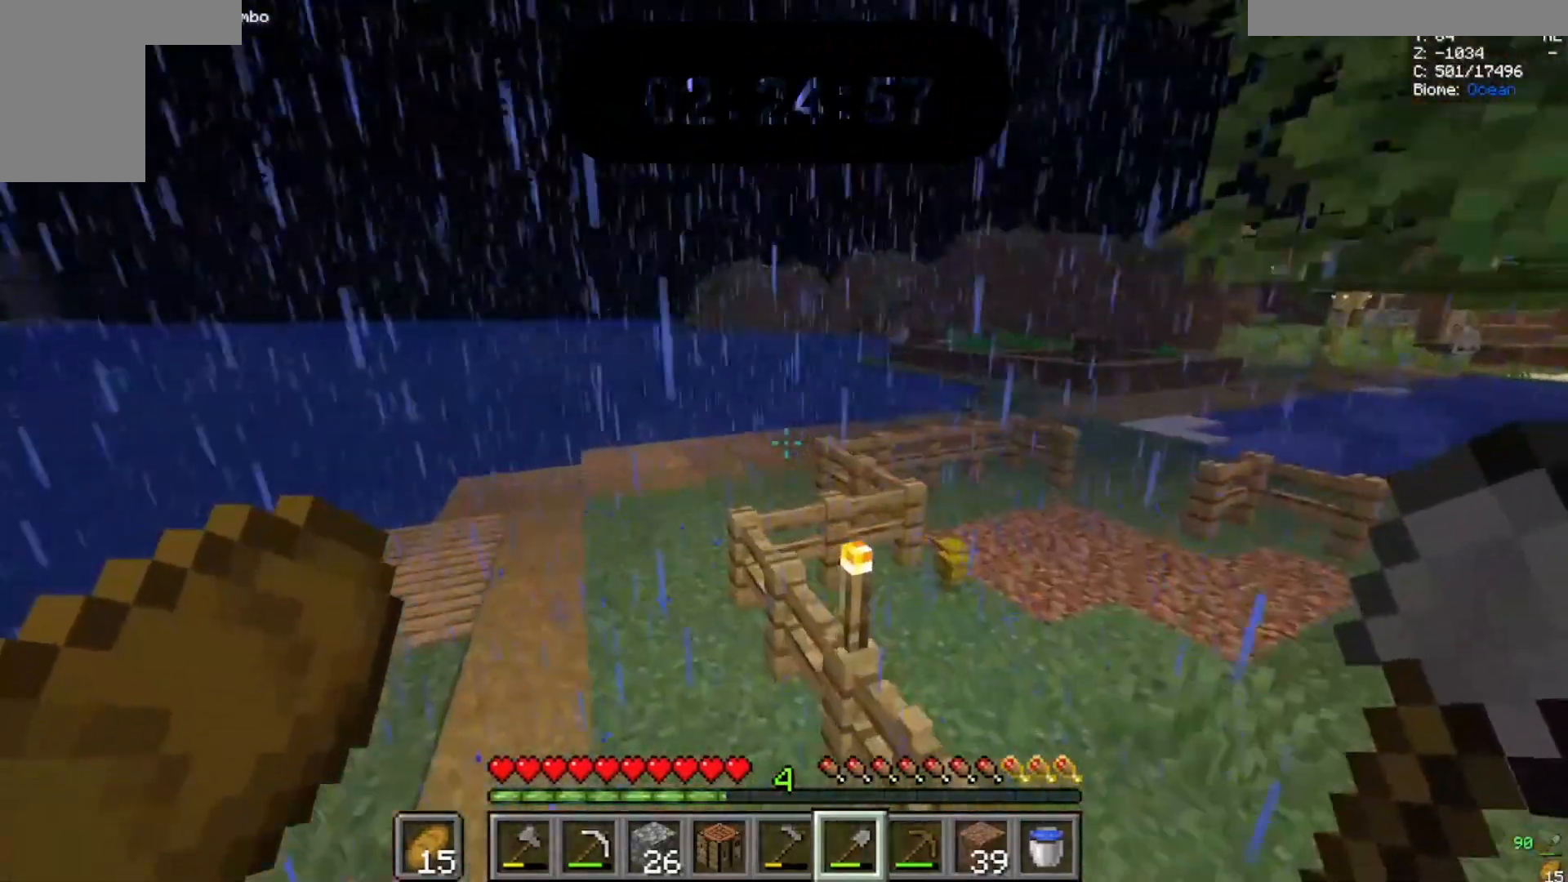
{"keys": ["space", "w"], "mouse": [], "events": [[433, "a", "up"]]}
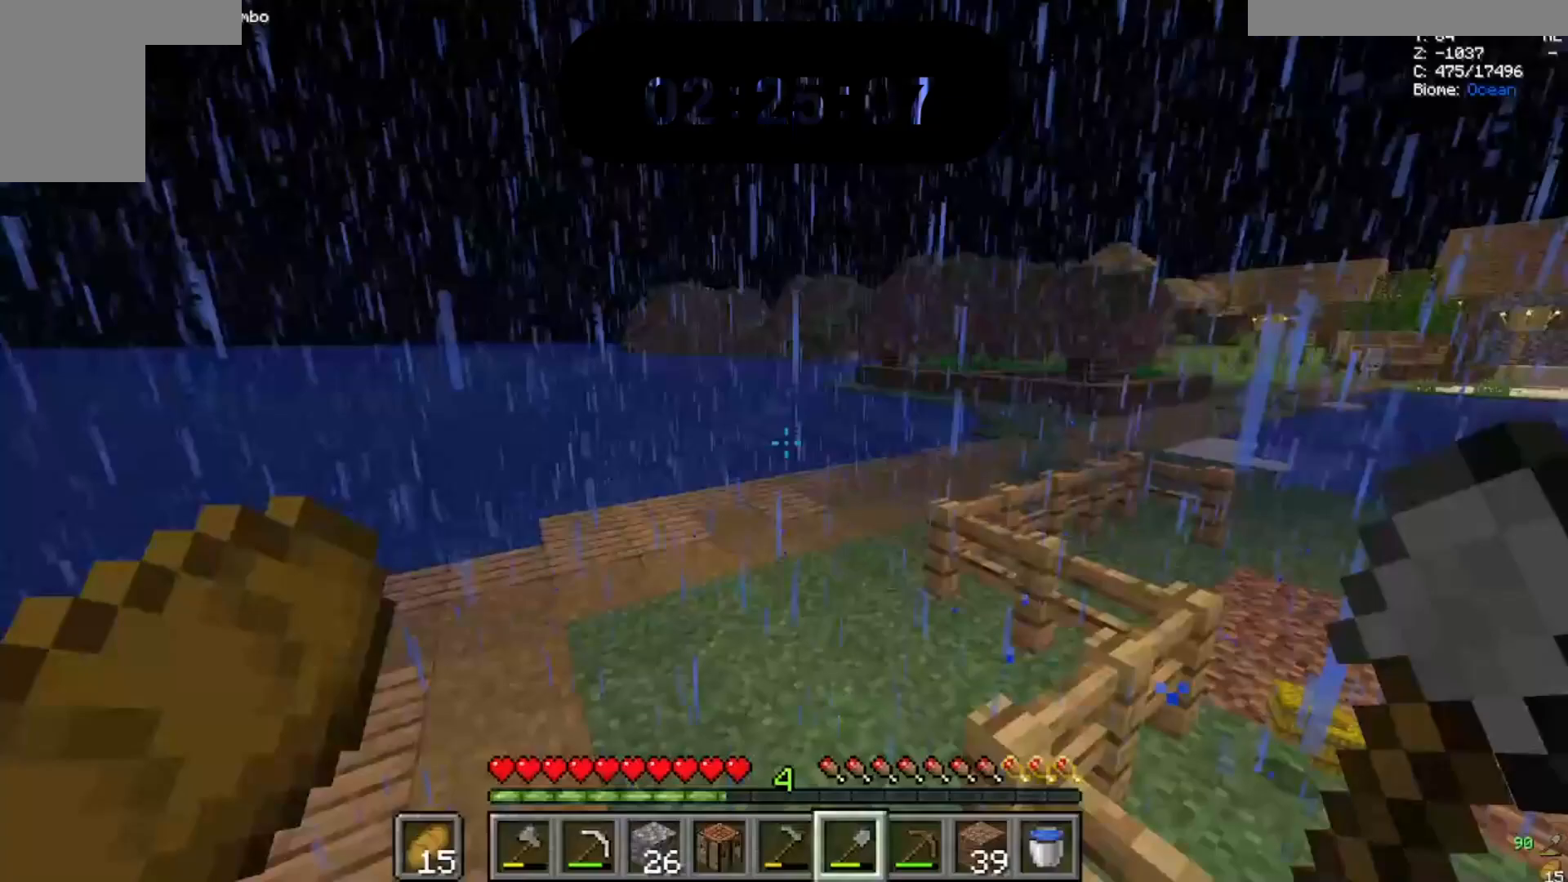
{"keys": ["space", "w"], "mouse": []}
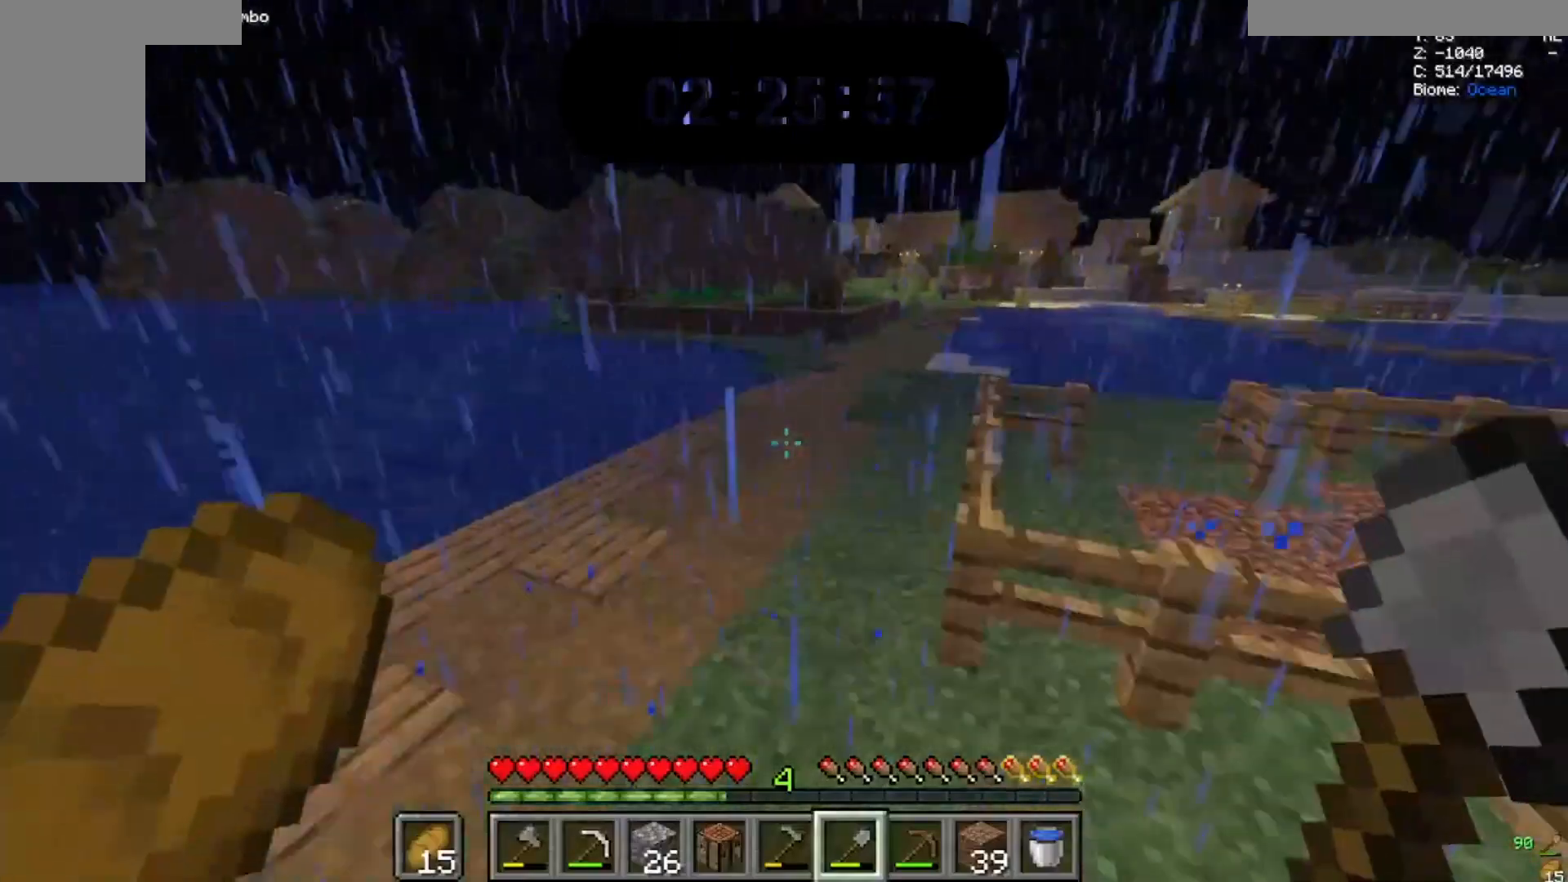
{"keys": ["space", "w"], "mouse": [], "events": []}
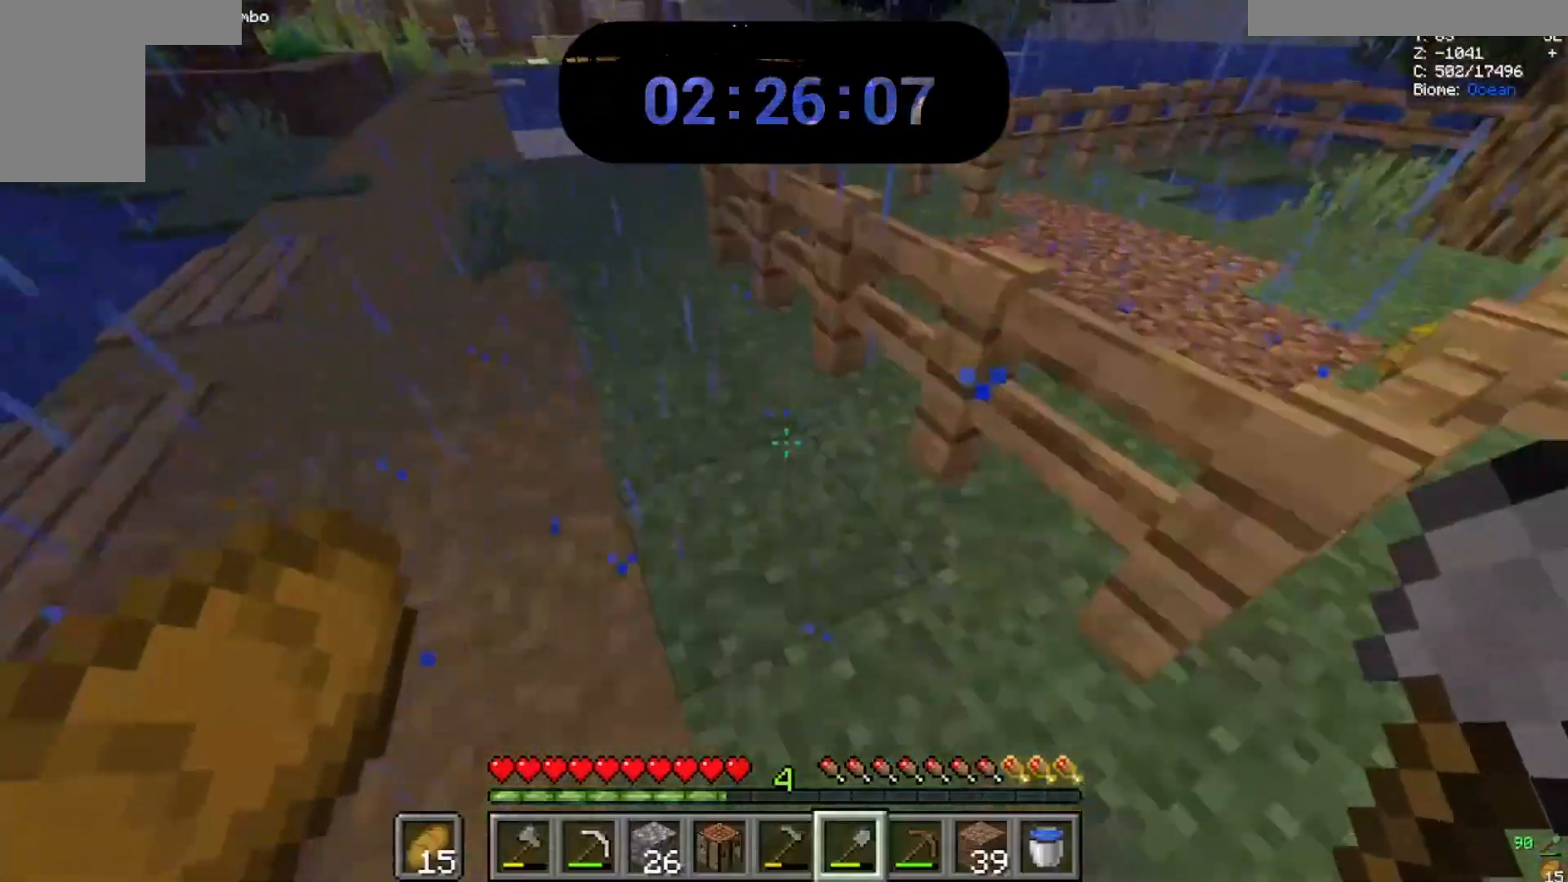
{"keys": ["space", "w"], "mouse": [], "events": []}
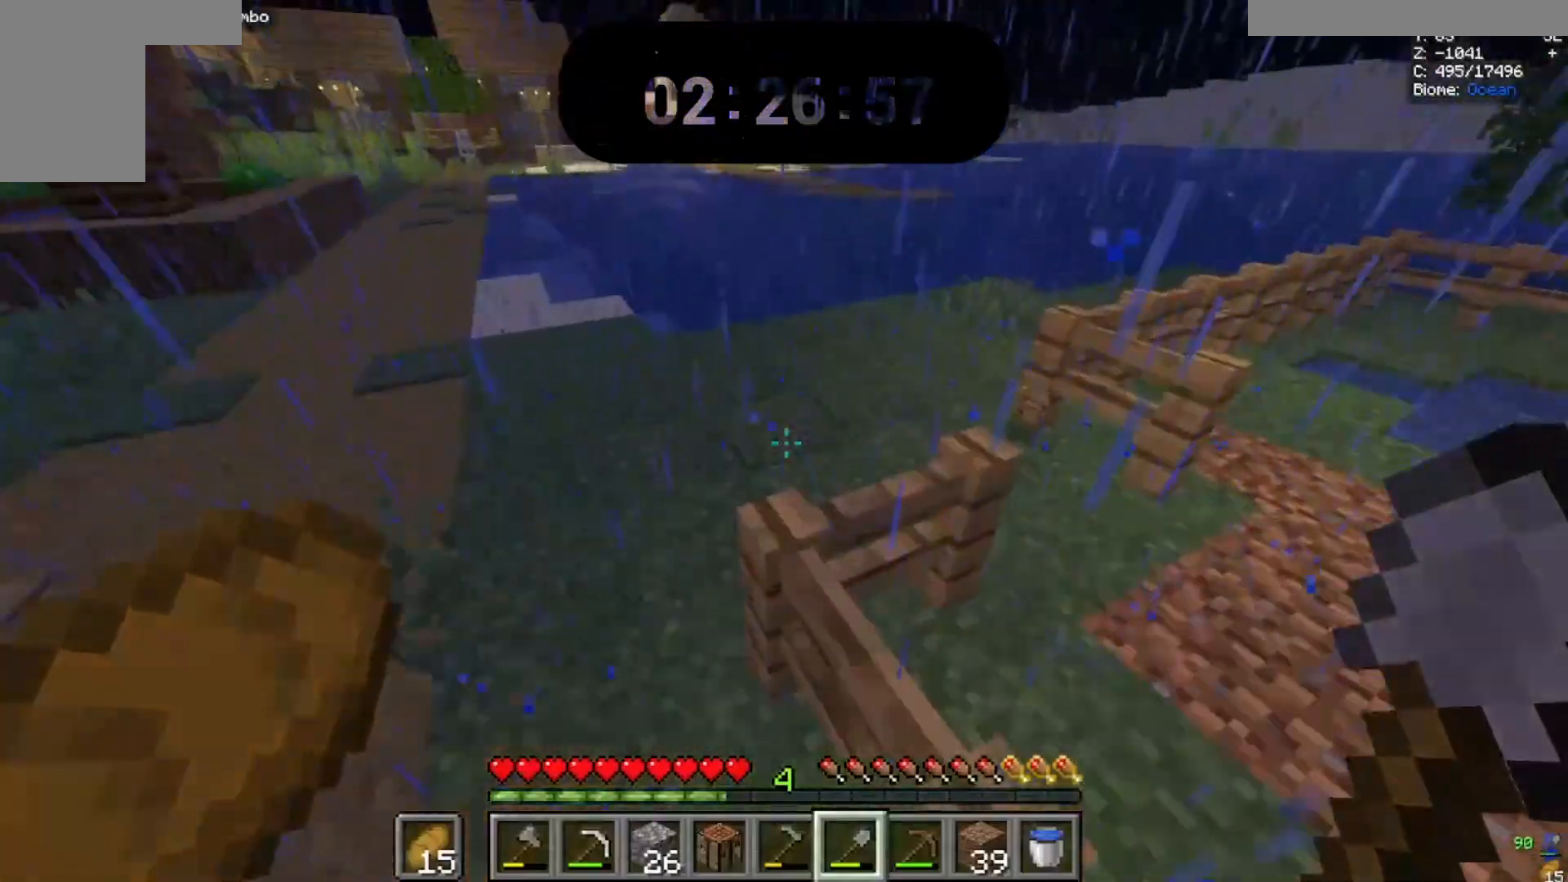
{"keys": ["space", "w"], "mouse": [], "events": []}
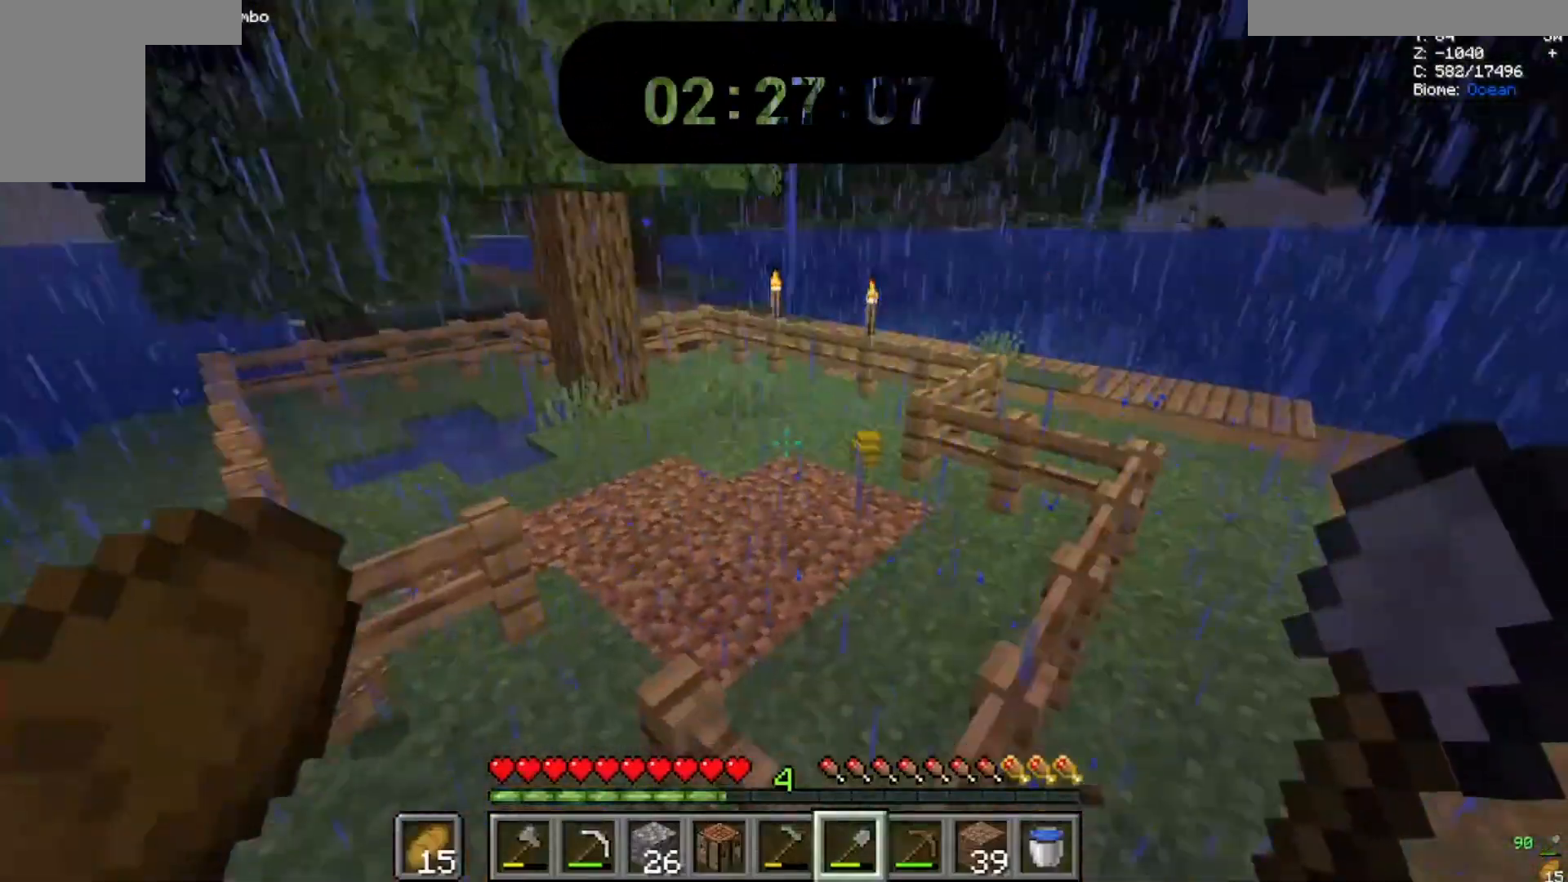
{"keys": ["w"], "mouse": [], "events": [[100, "space", "up"]]}
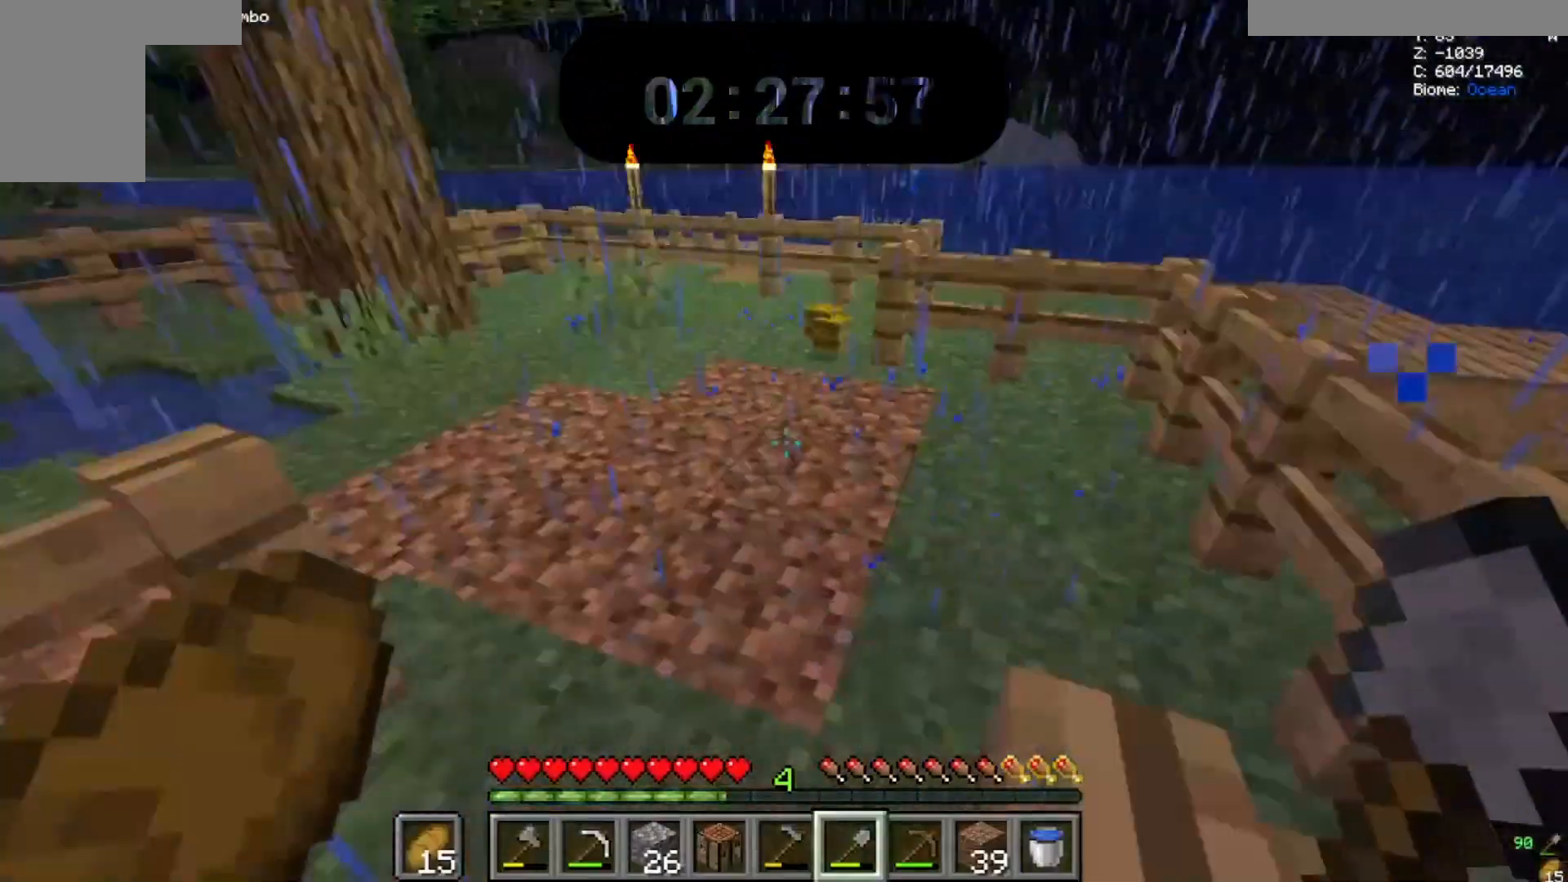
{"keys": ["w"], "mouse": [], "events": []}
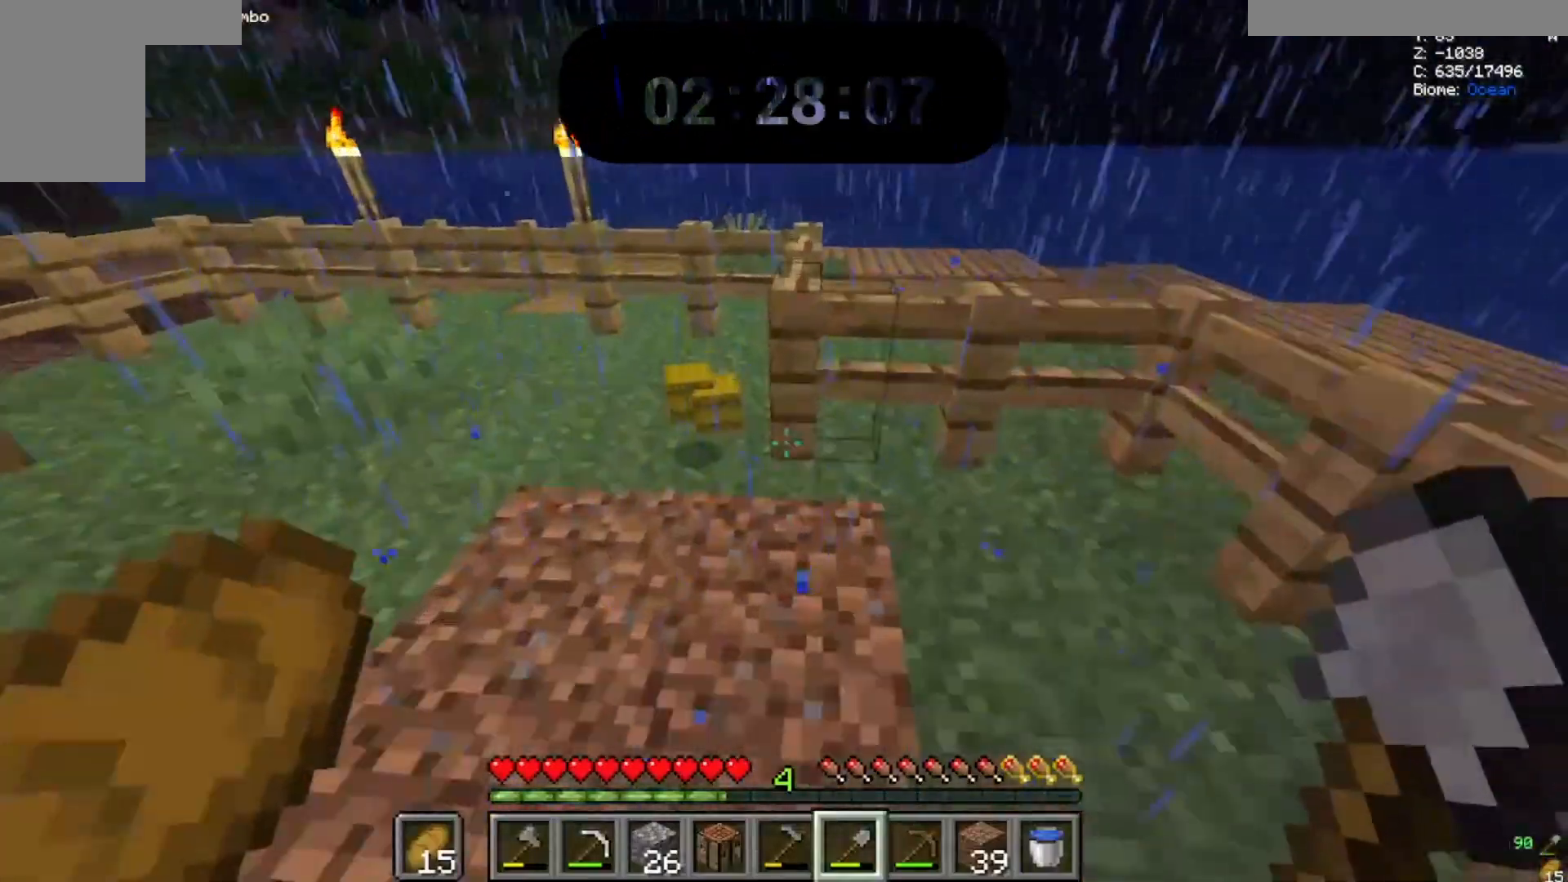
{"keys": ["w"], "mouse": [], "events": []}
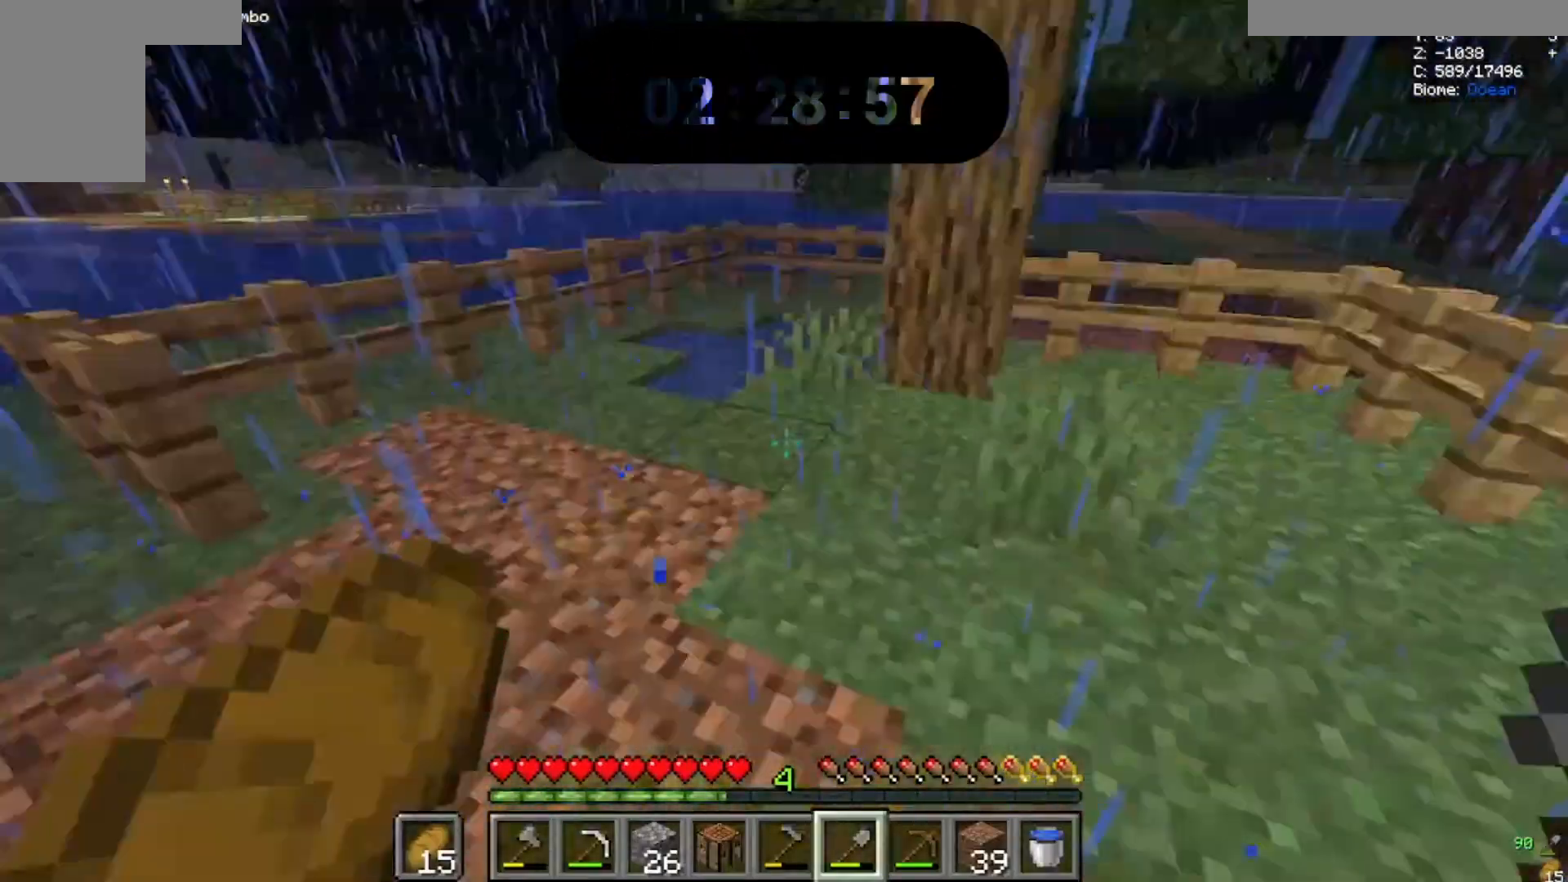
{"keys": ["w"], "mouse": [], "events": []}
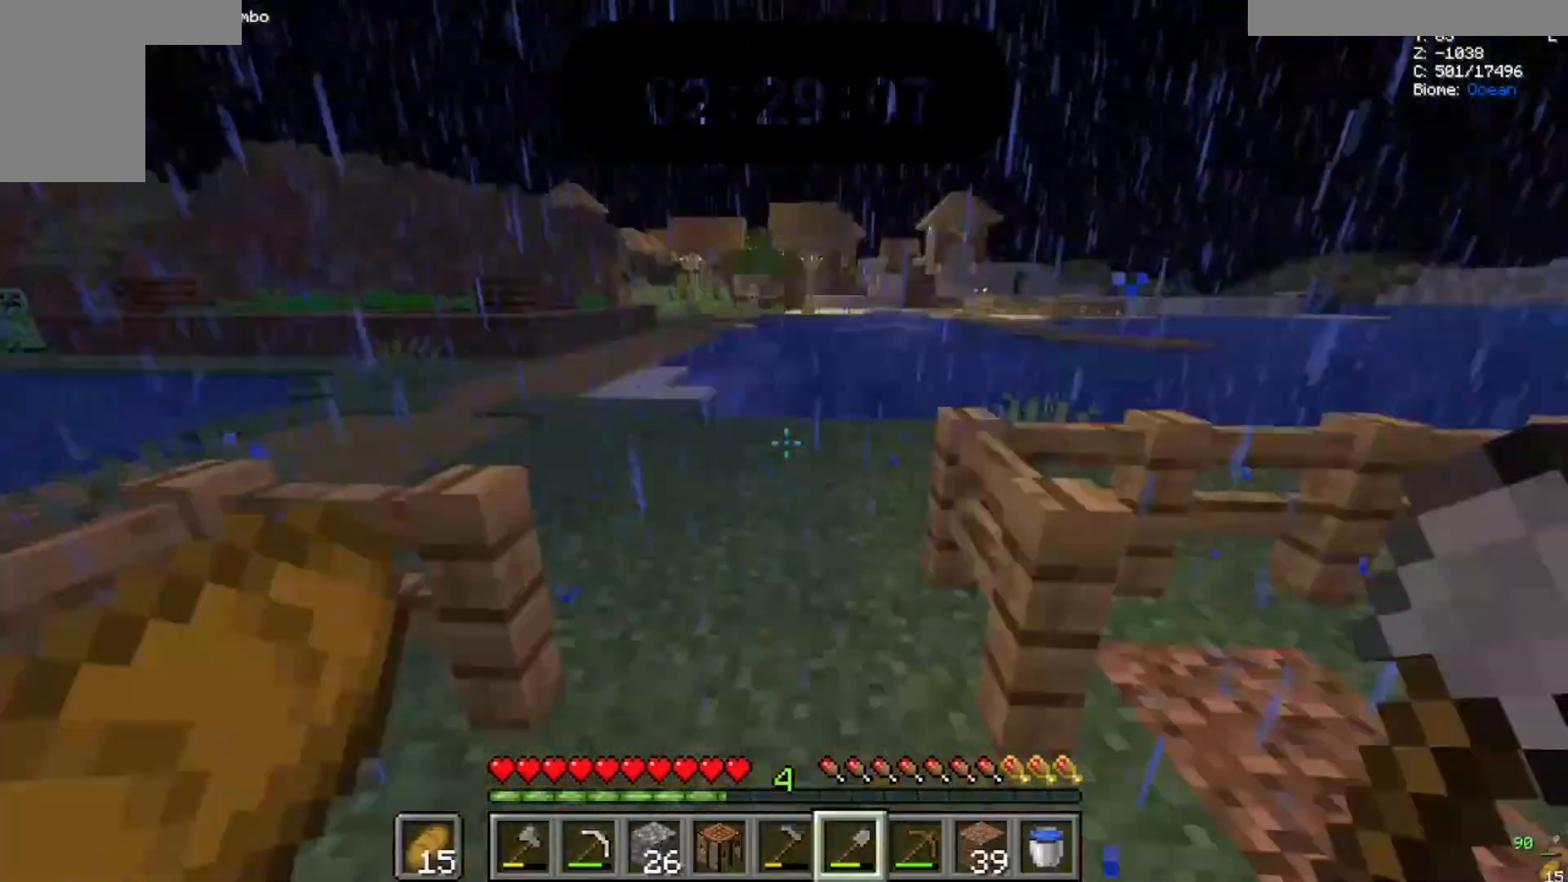
{"keys": ["w"], "mouse": [], "events": []}
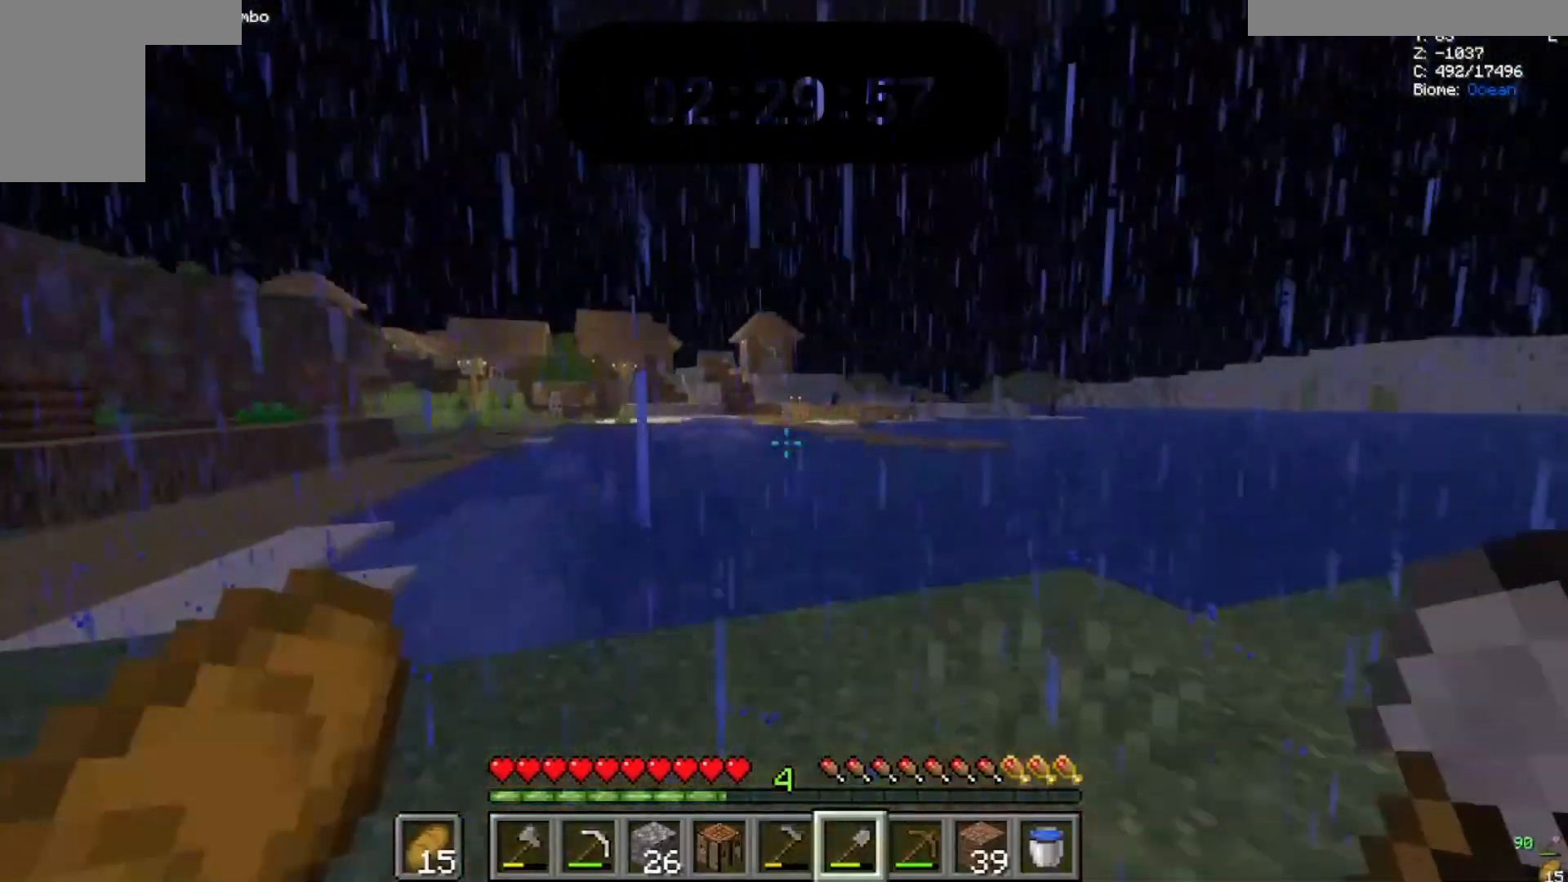
{"keys": [], "mouse": [], "events": [[233, "w", "up"]]}